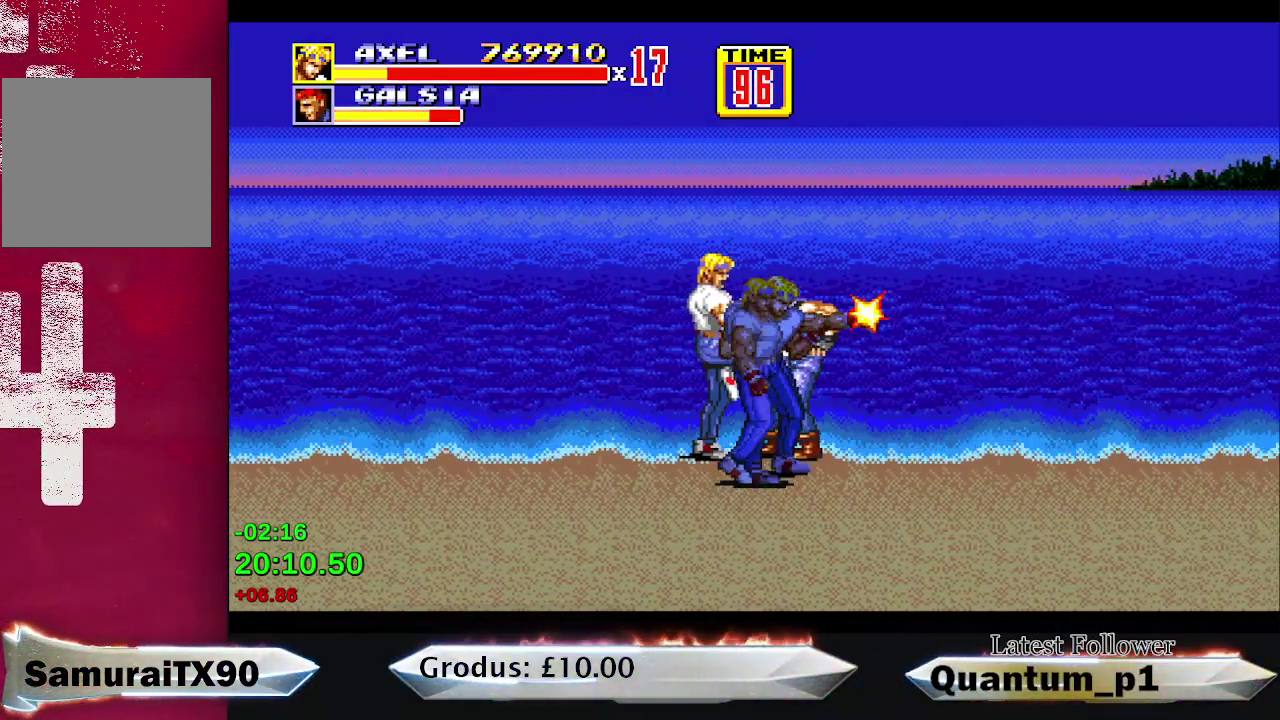
Gameplay with a controller (Xbox layout); each line is a JSON object with the inputs held at the frame after it. "events" lists button and stick changes between this image and that frame as [ms after this image, input, new state], when the widget could be followed in between. Not read: L3 R3 left_stick right_stick.
{"buttons": ["DPAD_RIGHT"], "events": [[50, "A", "up"], [100, "A", "down"], [167, "A", "up"], [233, "A", "down"], [300, "A", "up"], [350, "A", "down"], [350, "DPAD_UP", "up"], [417, "A", "up"]]}
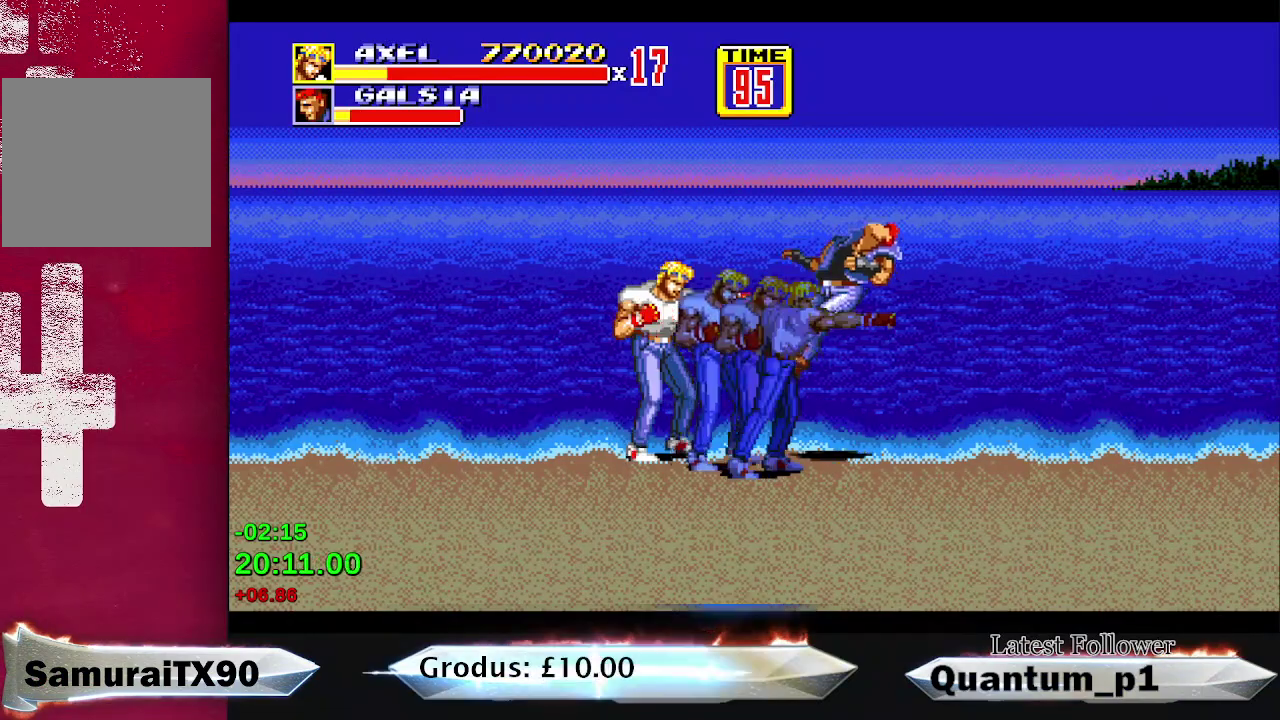
{"buttons": ["DPAD_DOWN", "DPAD_RIGHT"], "events": [[17, "DPAD_DOWN", "down"]]}
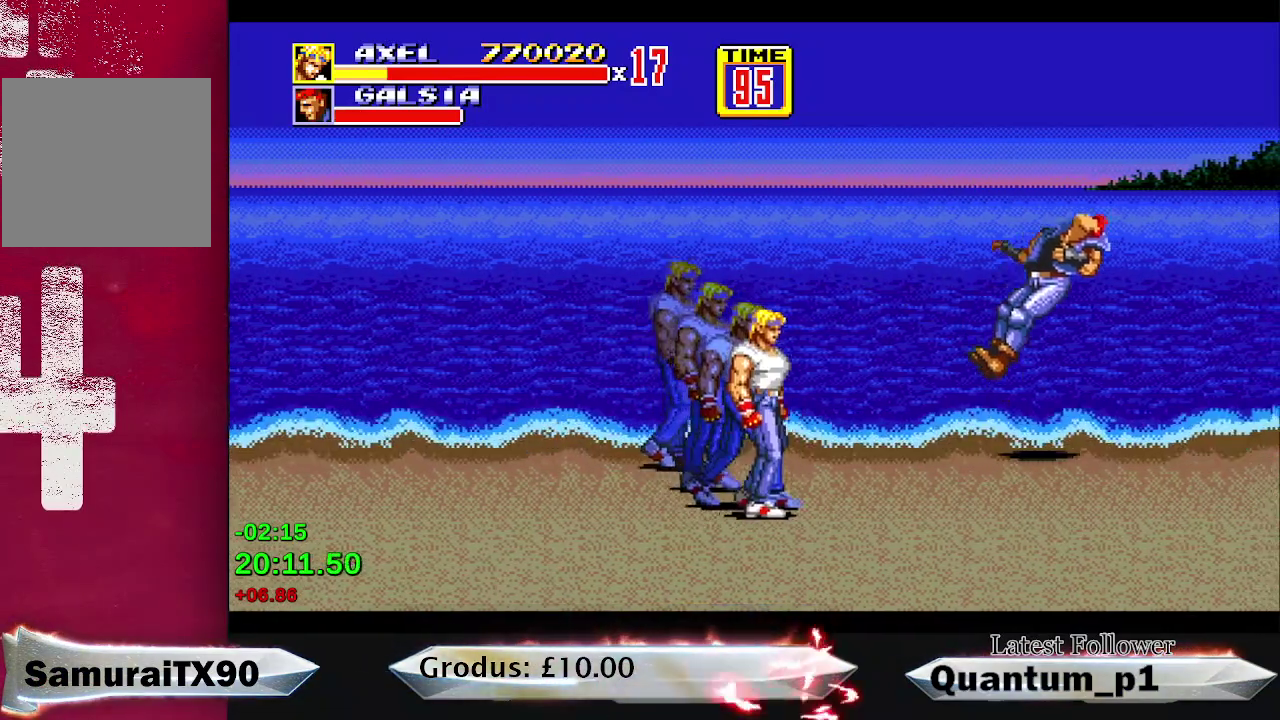
{"buttons": ["DPAD_RIGHT"], "events": [[33, "DPAD_DOWN", "up"]]}
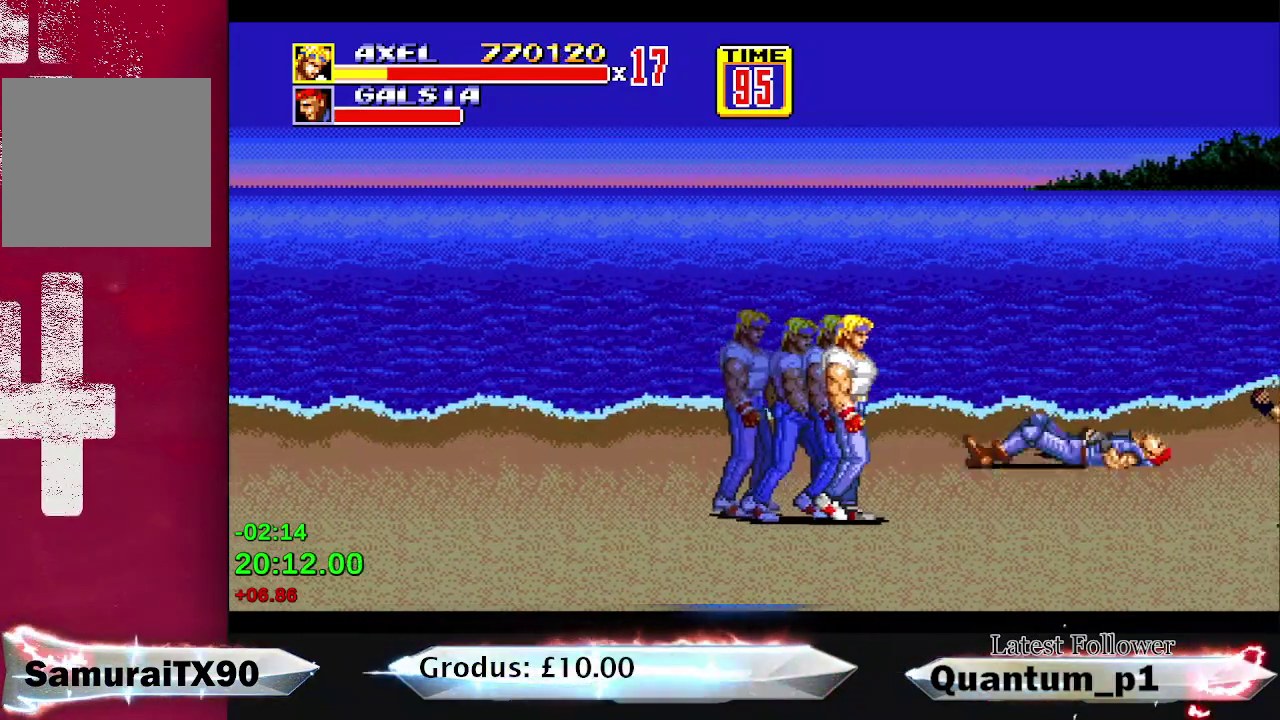
{"buttons": ["DPAD_RIGHT"], "events": []}
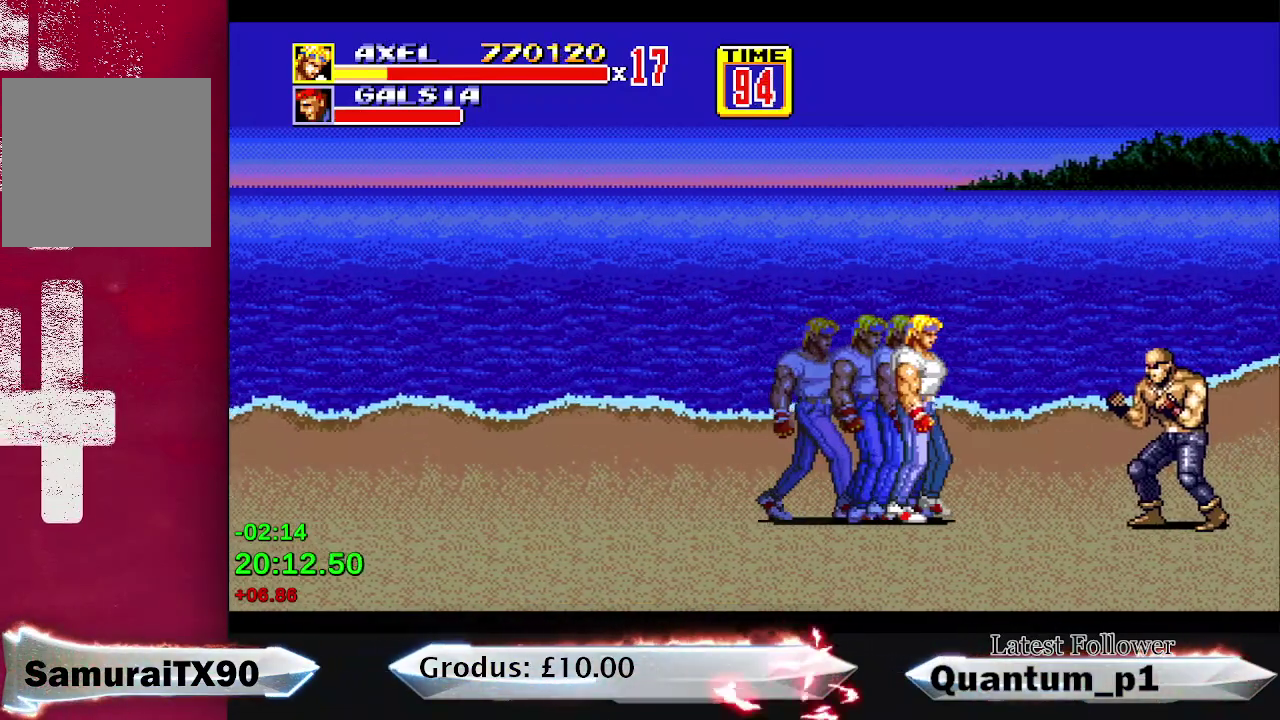
{"buttons": ["DPAD_RIGHT"], "events": [[283, "A", "down"], [350, "A", "up"]]}
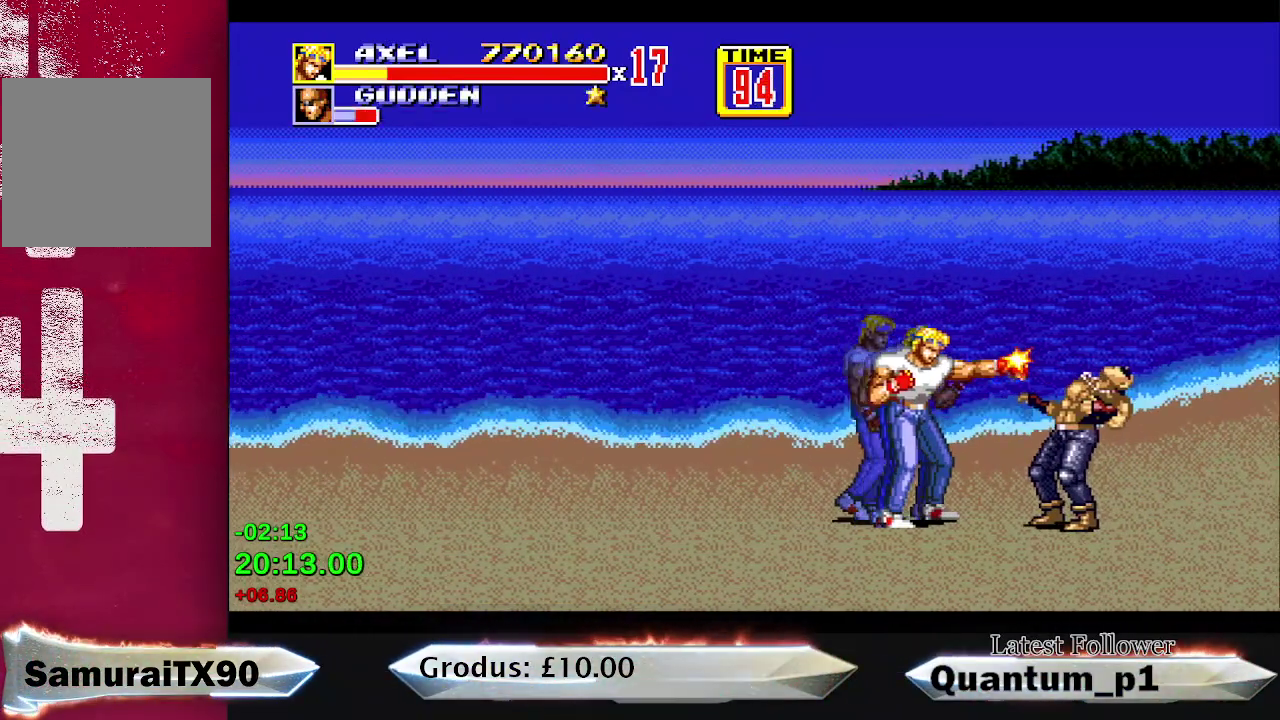
{"buttons": ["DPAD_RIGHT"], "events": [[67, "A", "down"], [117, "A", "up"]]}
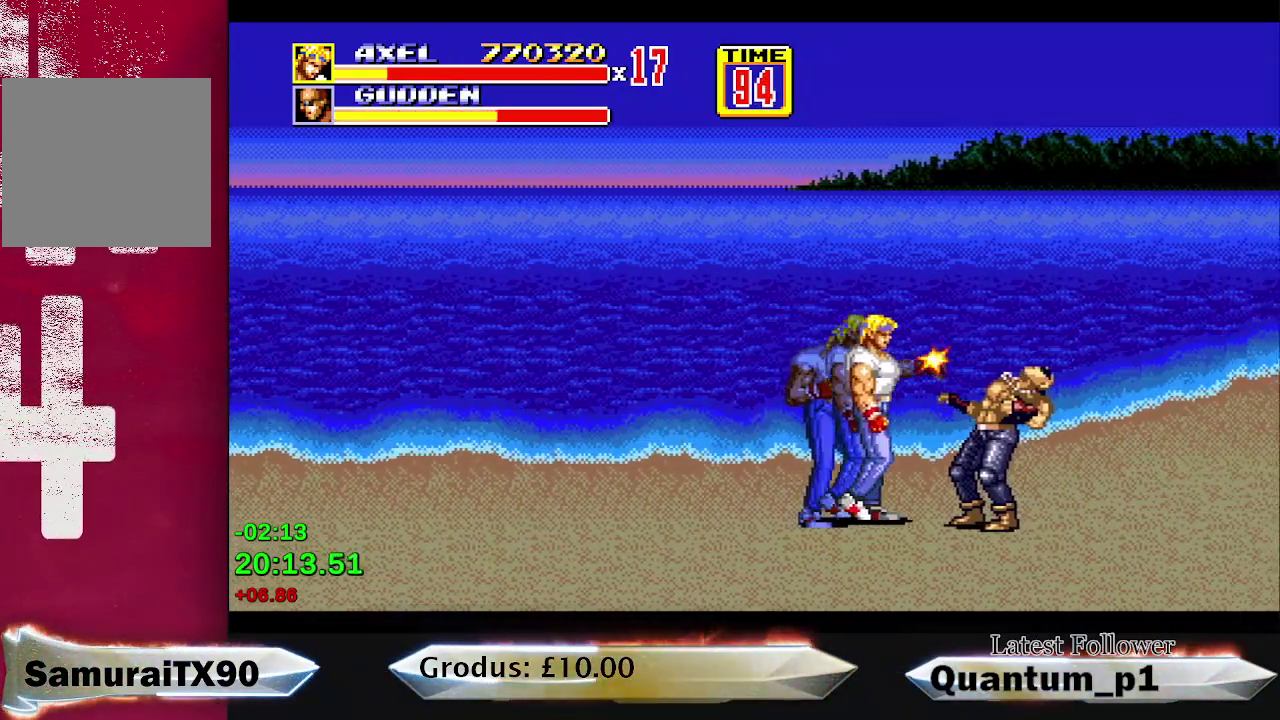
{"buttons": ["A", "DPAD_RIGHT"], "events": [[150, "A", "down"], [200, "A", "up"], [283, "A", "down"], [333, "A", "up"], [400, "A", "down"], [450, "A", "up"], [500, "A", "down"]]}
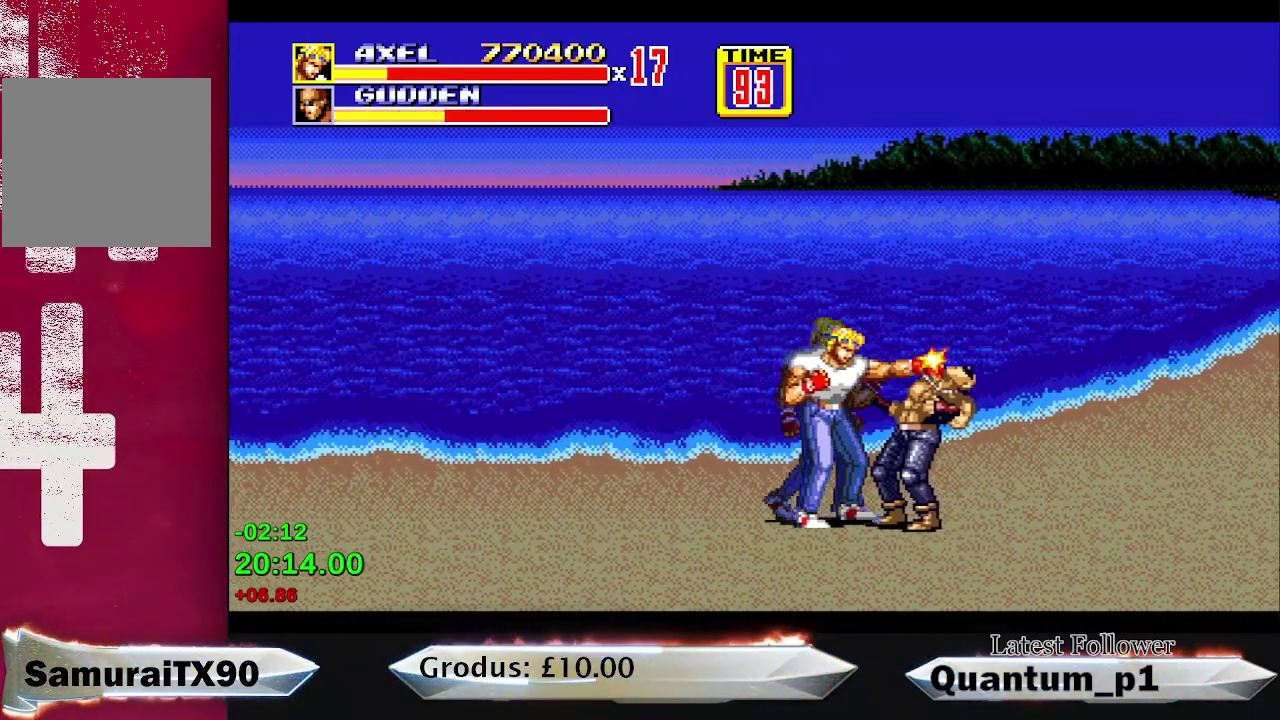
{"buttons": ["DPAD_RIGHT"], "events": [[200, "A", "up"]]}
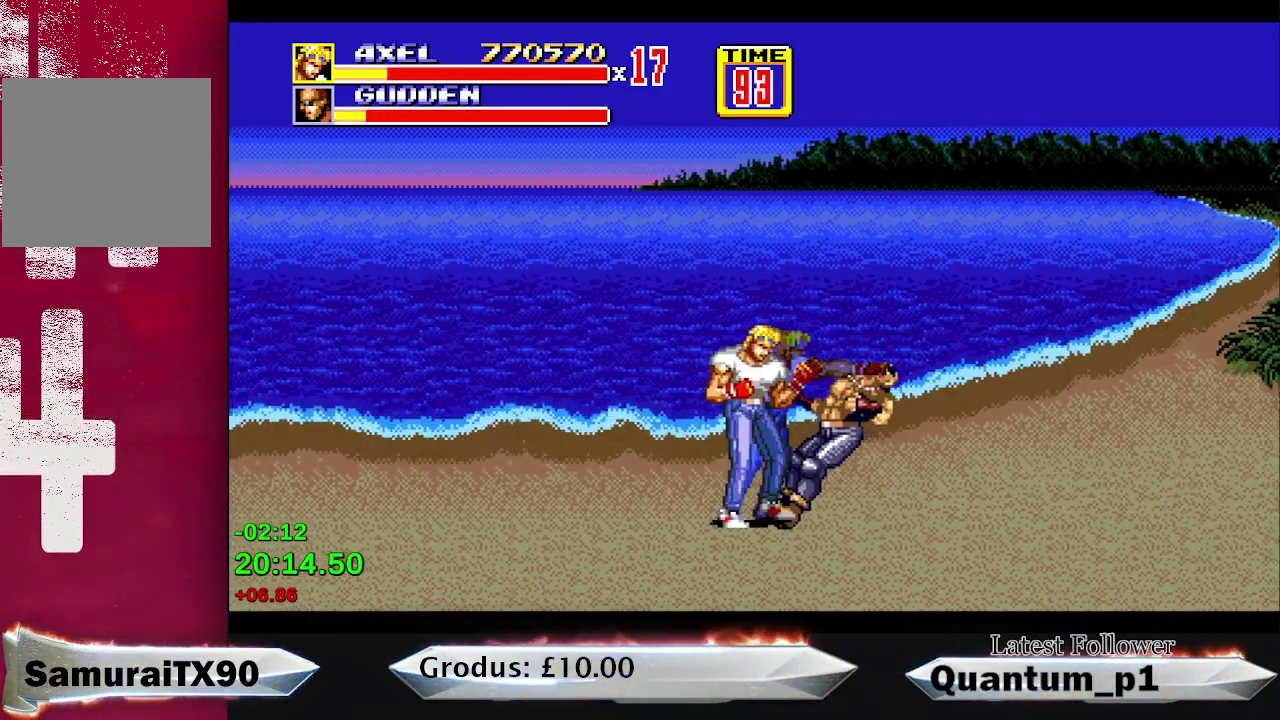
{"buttons": ["DPAD_RIGHT"], "events": []}
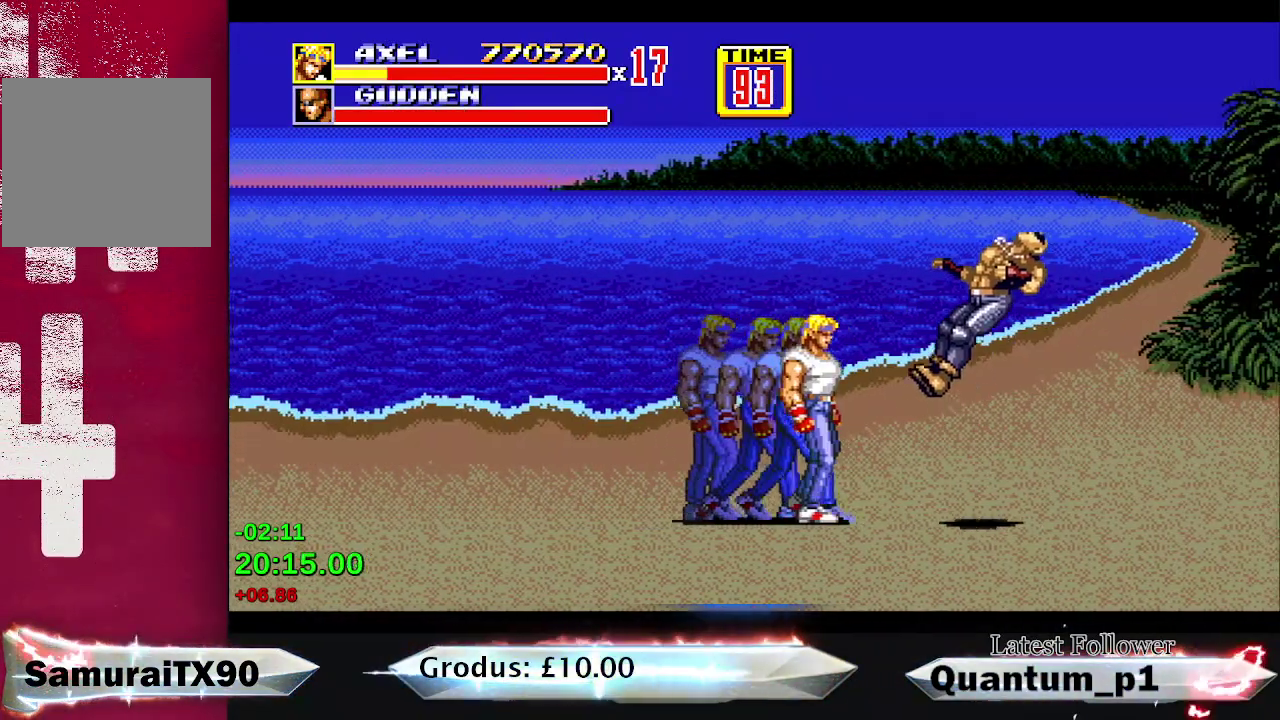
{"buttons": ["DPAD_UP", "DPAD_RIGHT"], "events": [[17, "DPAD_UP", "down"]]}
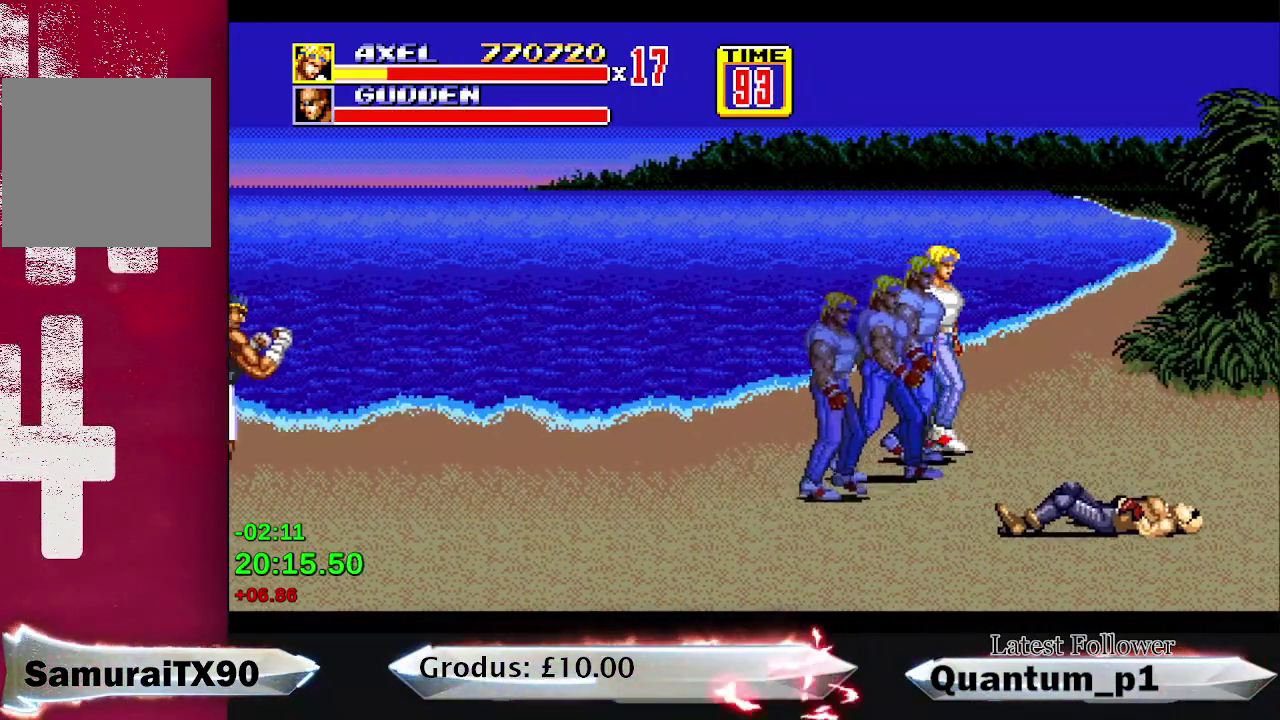
{"buttons": ["DPAD_DOWN", "DPAD_LEFT"], "events": [[33, "DPAD_UP", "up"], [100, "DPAD_RIGHT", "up"], [150, "DPAD_LEFT", "down"], [250, "DPAD_DOWN", "down"]]}
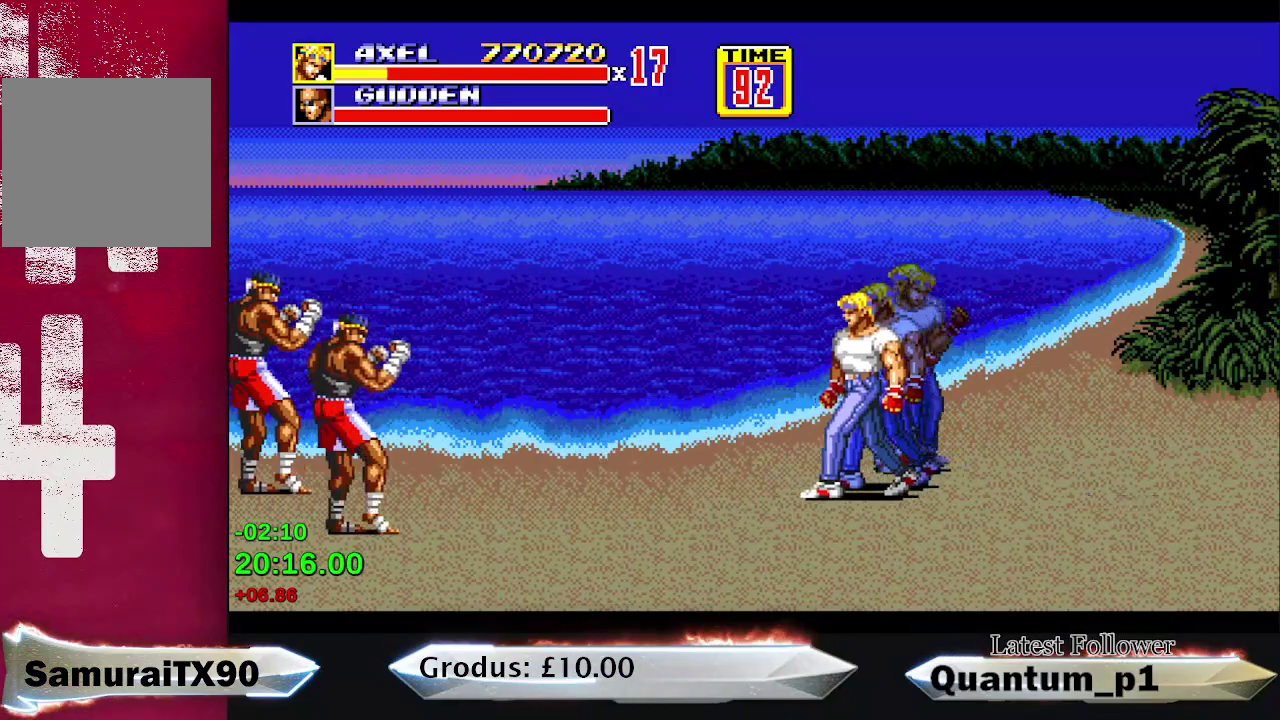
{"buttons": ["DPAD_UP", "DPAD_LEFT"], "events": [[250, "DPAD_DOWN", "up"], [367, "DPAD_UP", "down"]]}
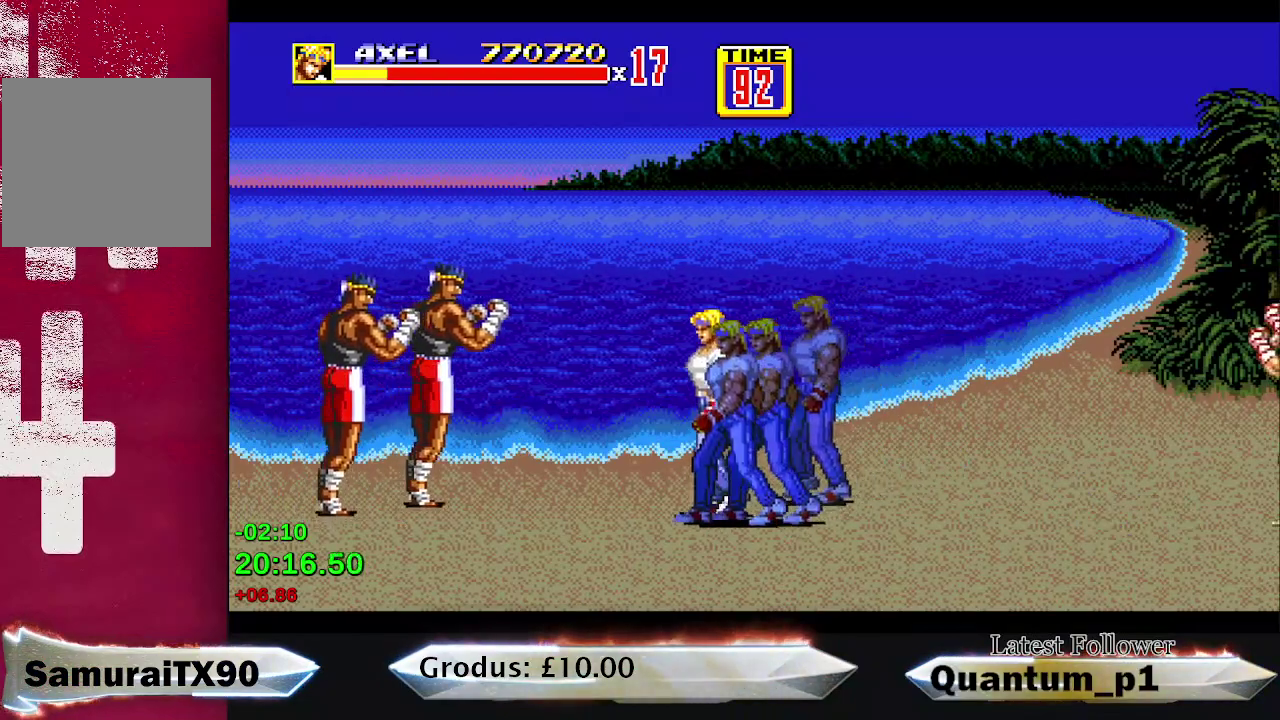
{"buttons": ["DPAD_DOWN", "DPAD_LEFT"], "events": [[283, "DPAD_UP", "up"], [433, "DPAD_DOWN", "down"]]}
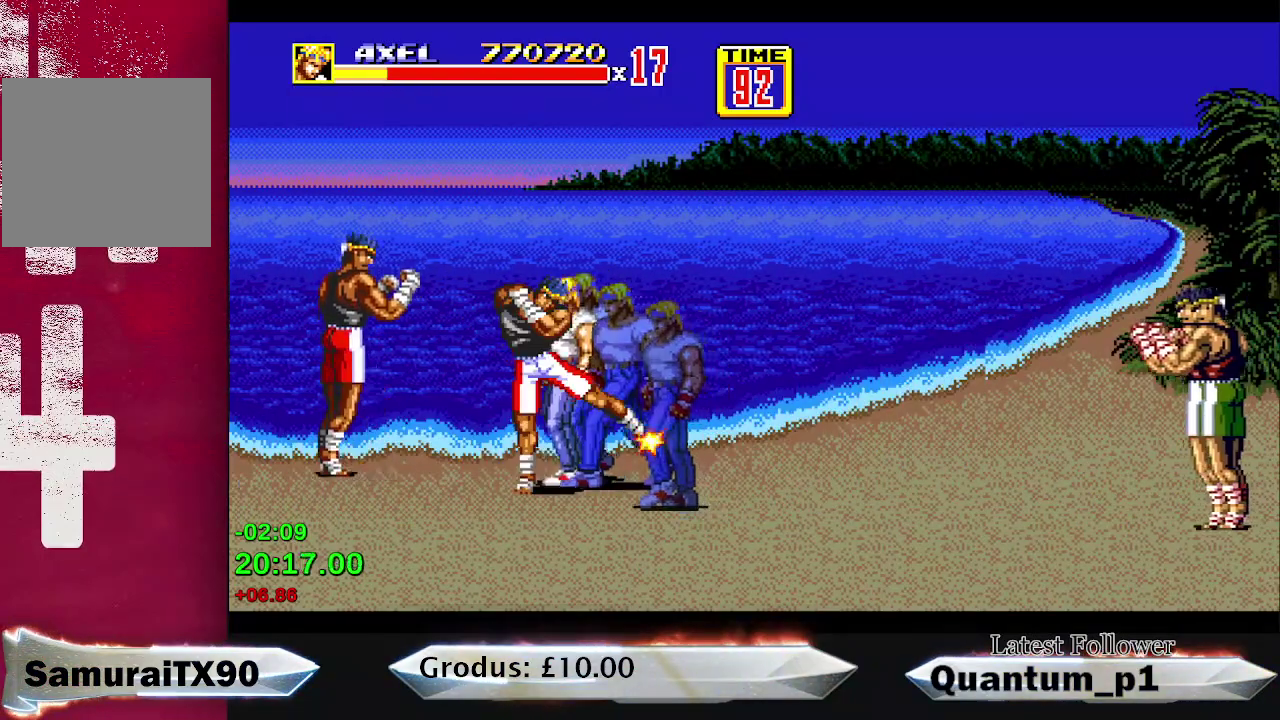
{"buttons": ["A", "DPAD_LEFT"], "events": [[117, "DPAD_DOWN", "up"], [133, "A", "down"], [200, "A", "up"], [250, "A", "down"], [317, "A", "up"], [367, "A", "down"], [417, "A", "up"], [483, "A", "down"]]}
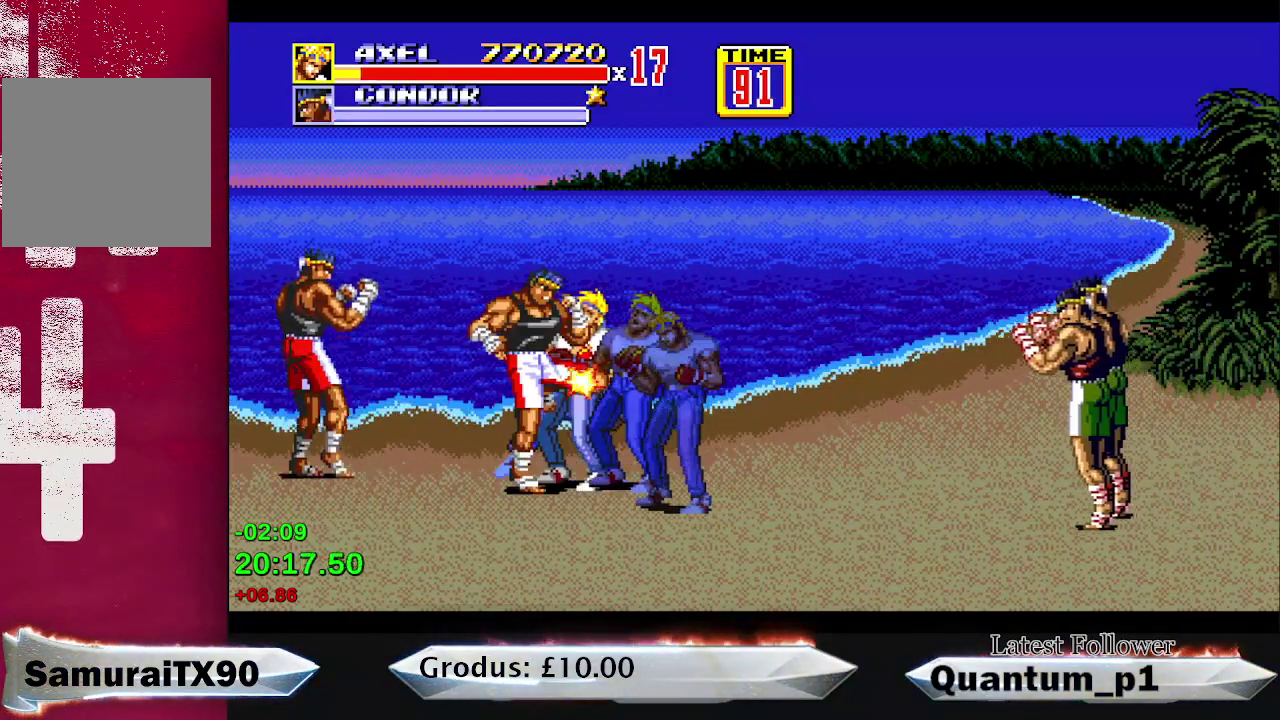
{"buttons": [], "events": [[150, "A", "up"], [200, "A", "down"], [250, "A", "up"], [450, "DPAD_LEFT", "up"]]}
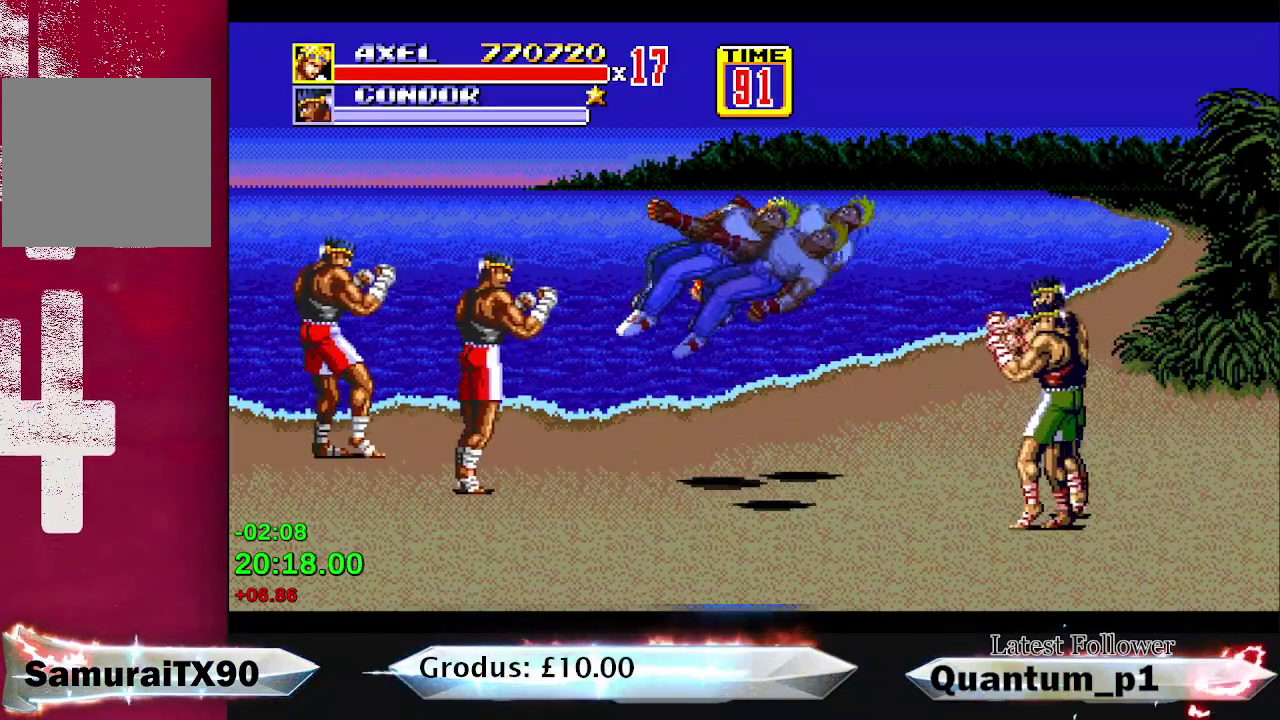
{"buttons": [], "events": [[250, "DPAD_RIGHT", "down"], [450, "DPAD_RIGHT", "up"]]}
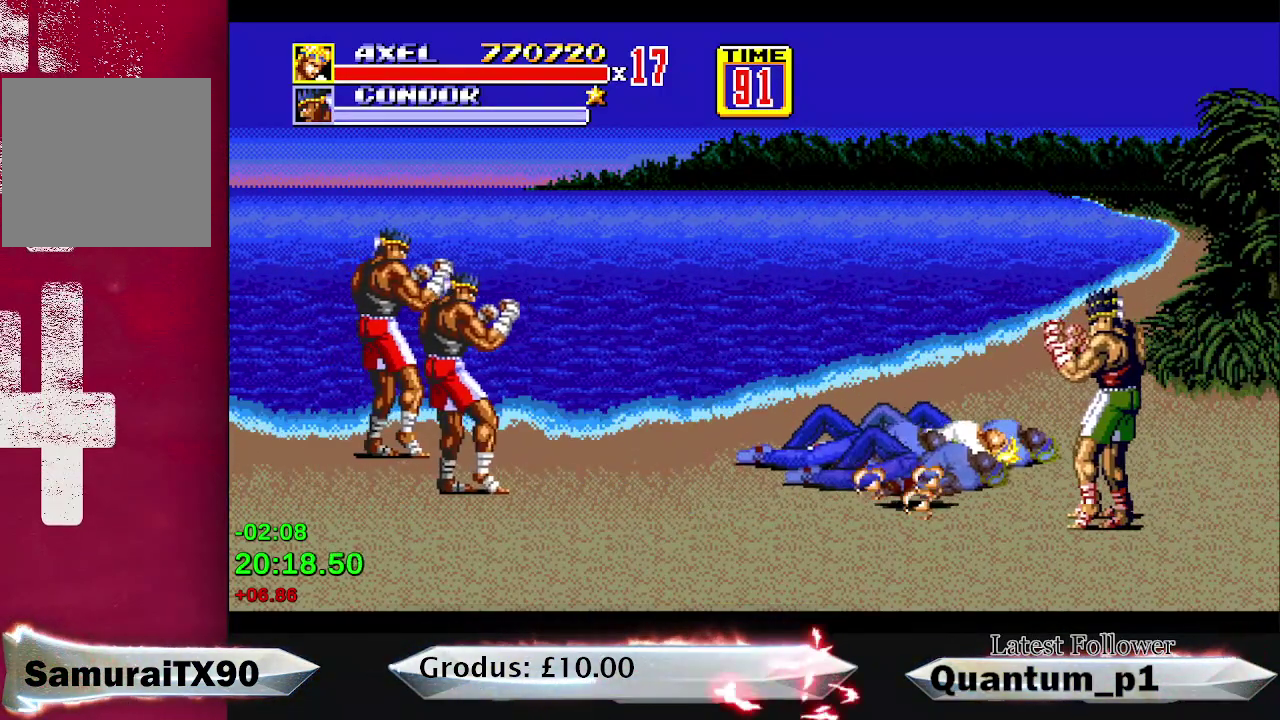
{"buttons": ["DPAD_LEFT"], "events": [[300, "DPAD_LEFT", "down"]]}
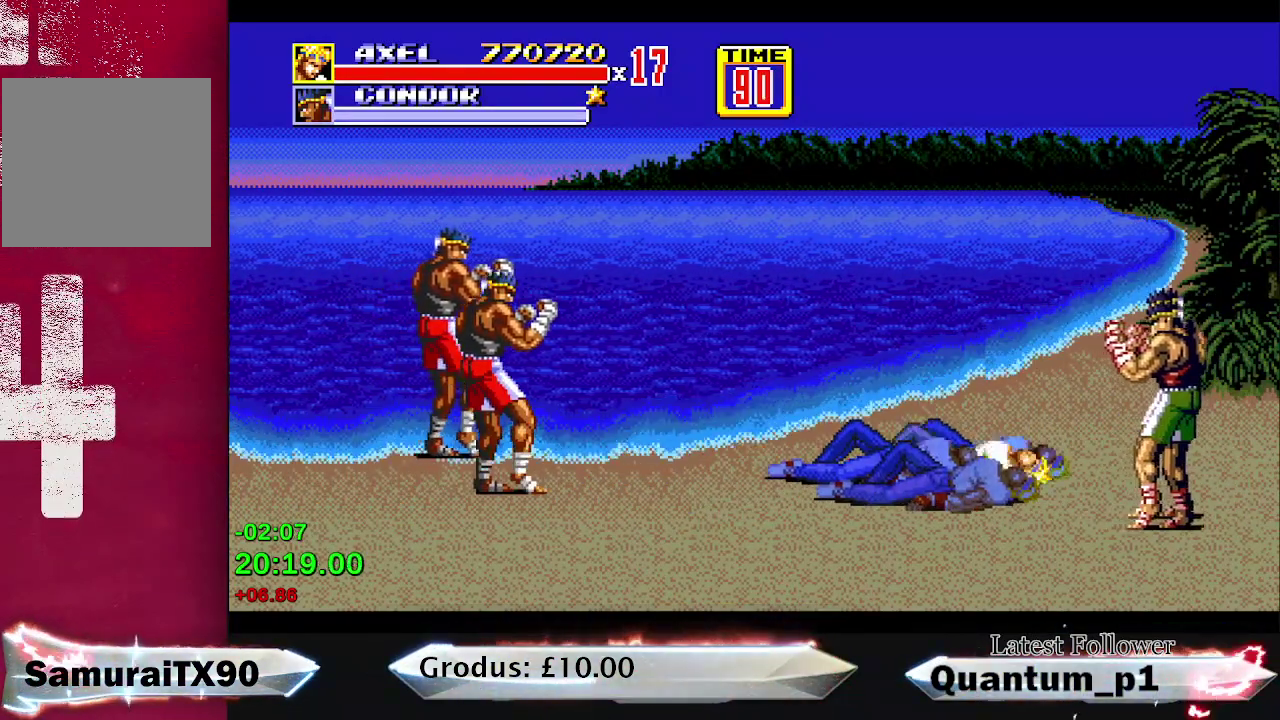
{"buttons": ["DPAD_LEFT"], "events": []}
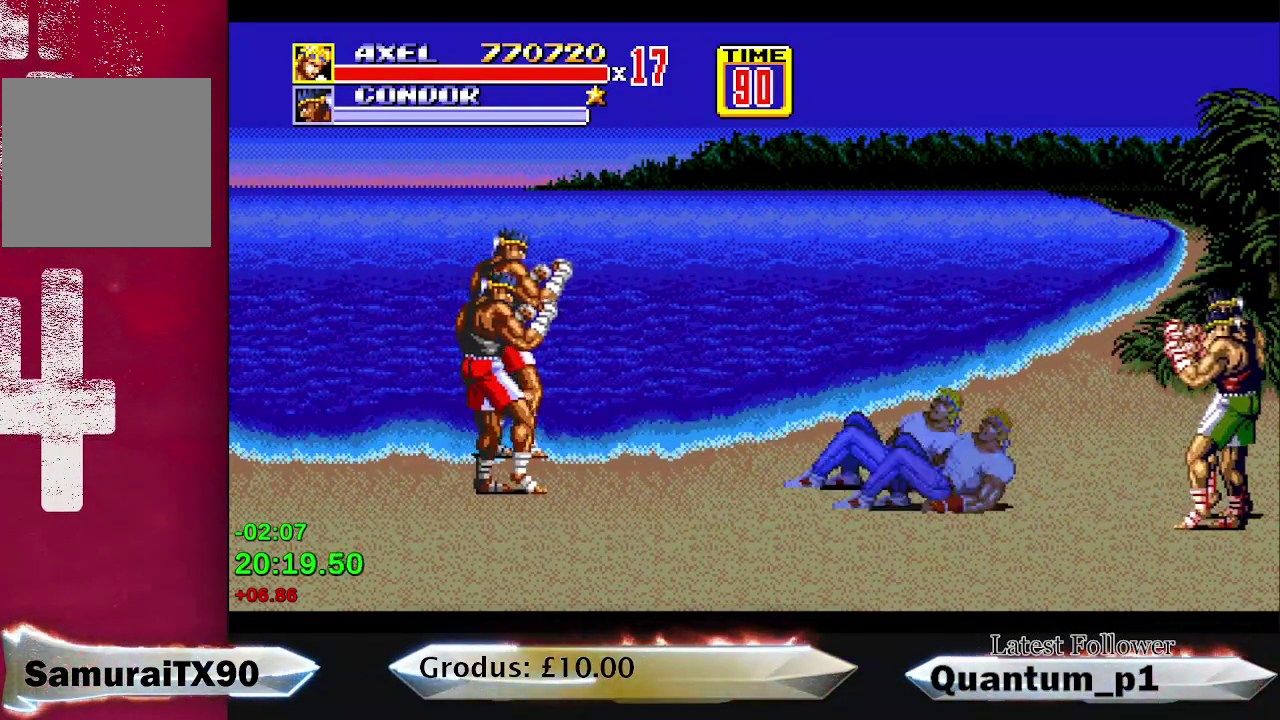
{"buttons": ["DPAD_UP", "DPAD_LEFT"], "events": [[83, "DPAD_UP", "down"]]}
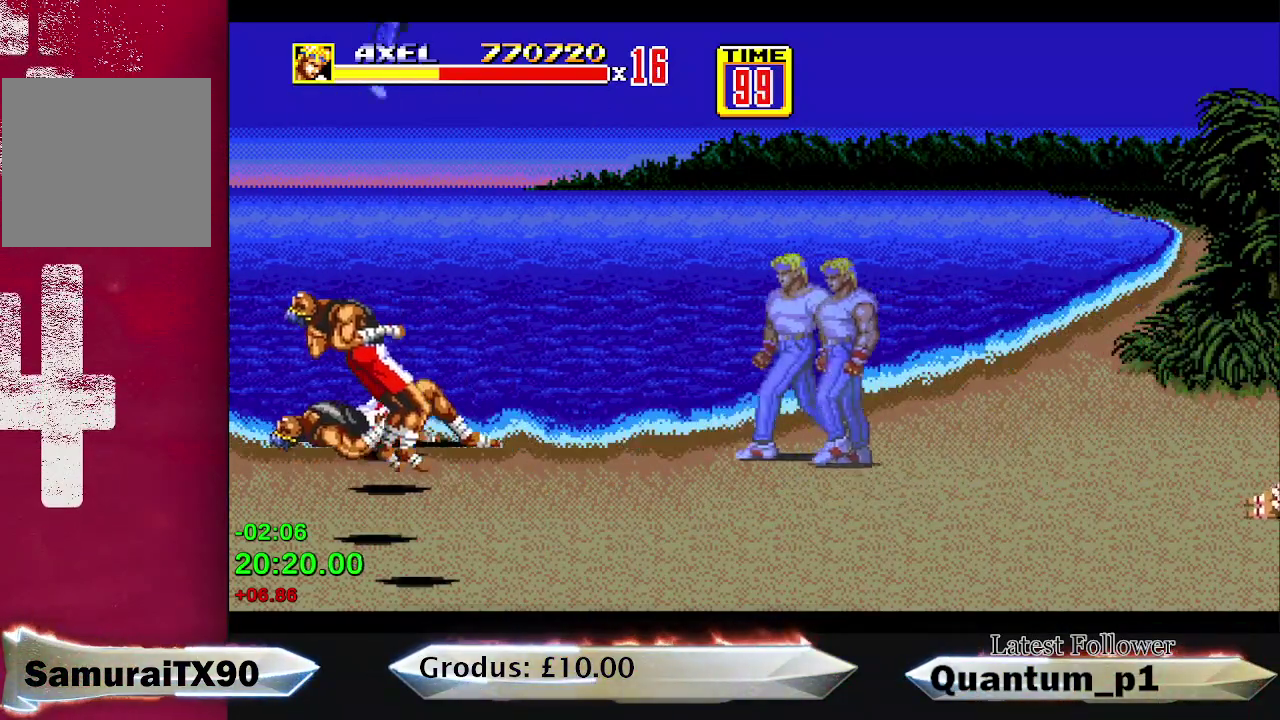
{"buttons": ["DPAD_UP", "DPAD_LEFT"], "events": [[233, "DPAD_LEFT", "up"], [350, "DPAD_LEFT", "down"]]}
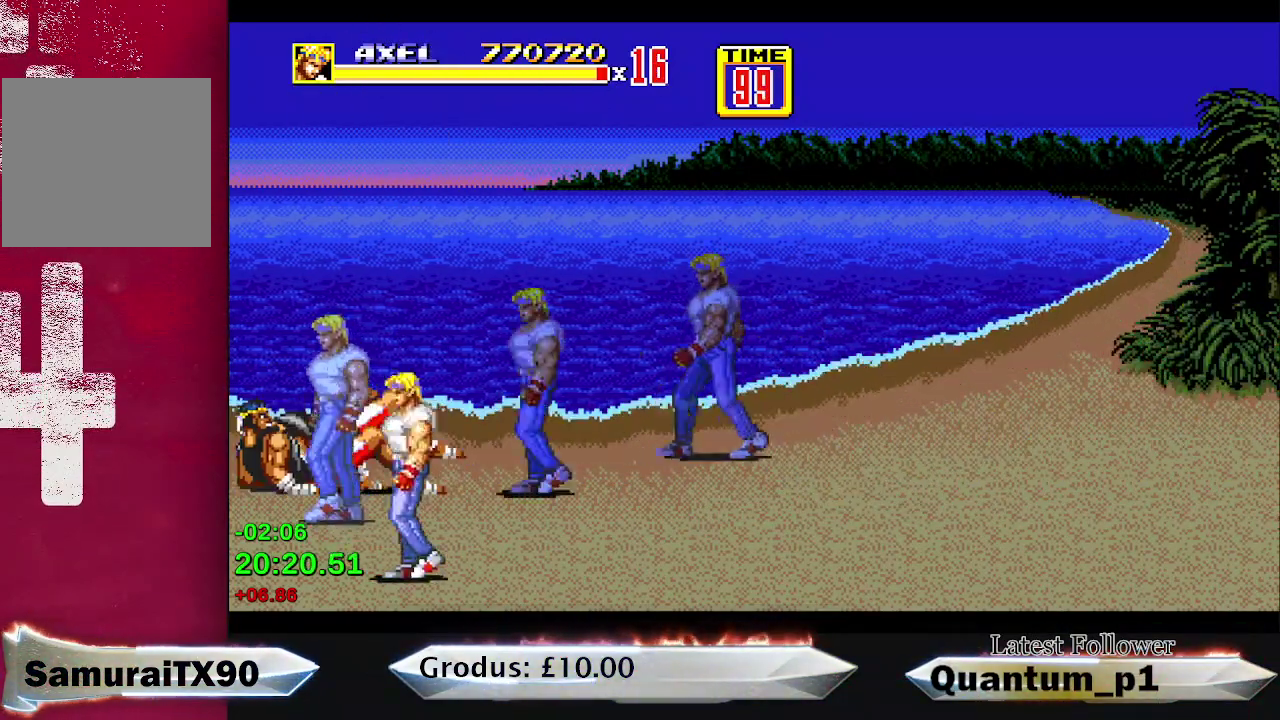
{"buttons": ["DPAD_UP", "DPAD_LEFT"], "events": [[83, "DPAD_LEFT", "up"], [100, "DPAD_RIGHT", "down"], [367, "DPAD_RIGHT", "up"], [400, "DPAD_LEFT", "down"]]}
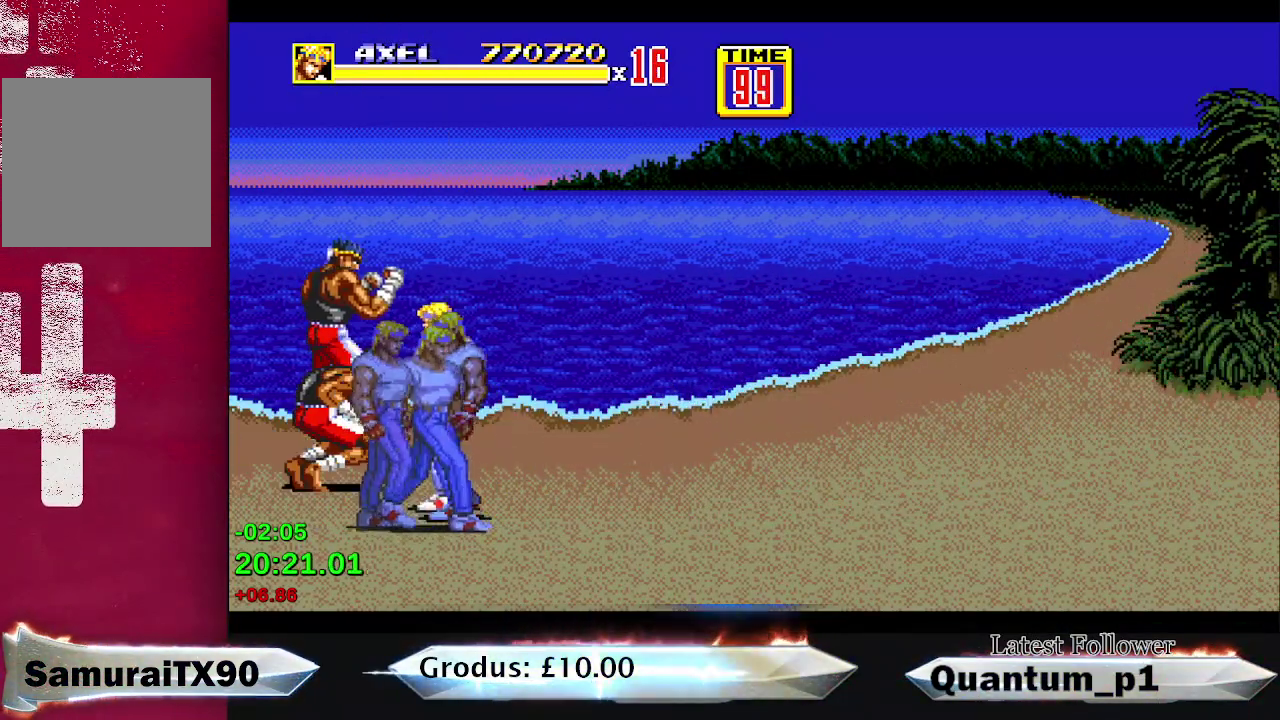
{"buttons": ["DPAD_LEFT"], "events": [[167, "A", "down"], [233, "A", "up"], [250, "DPAD_UP", "up"], [283, "A", "down"], [333, "A", "up"], [383, "A", "down"], [450, "A", "up"]]}
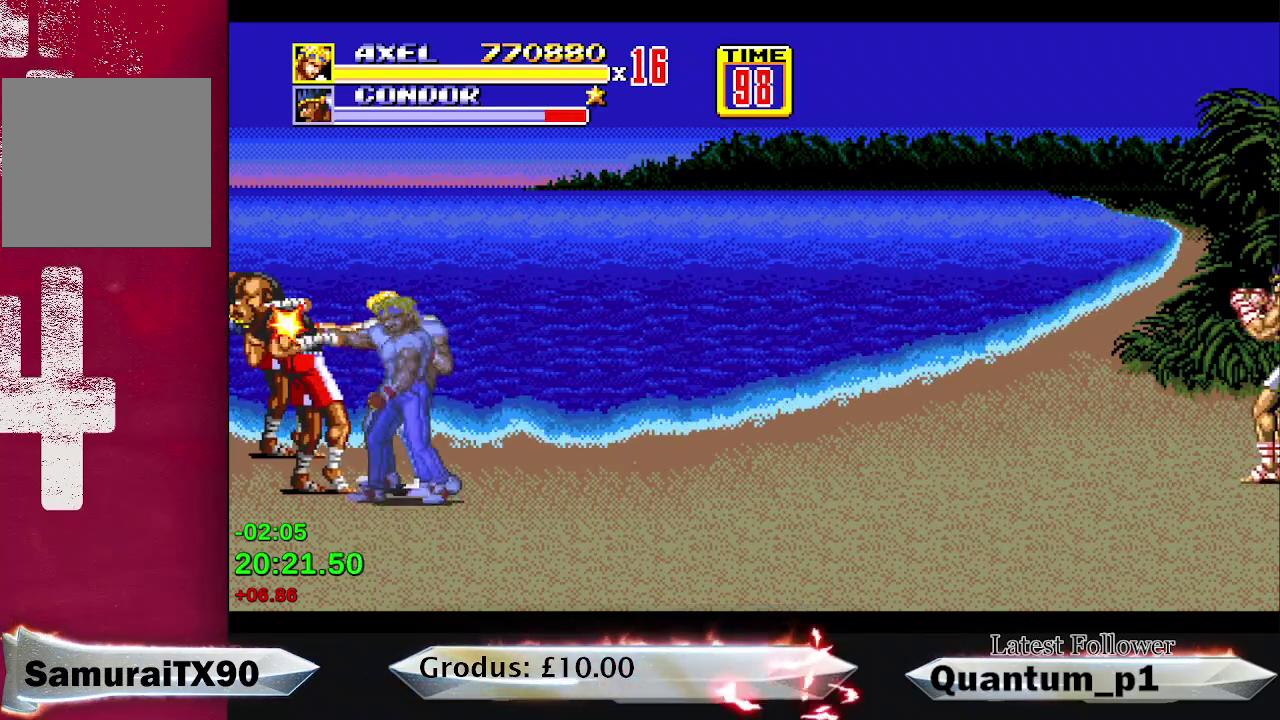
{"buttons": ["DPAD_LEFT"], "events": [[183, "X", "down"], [250, "X", "up"], [300, "X", "down"], [350, "X", "up"]]}
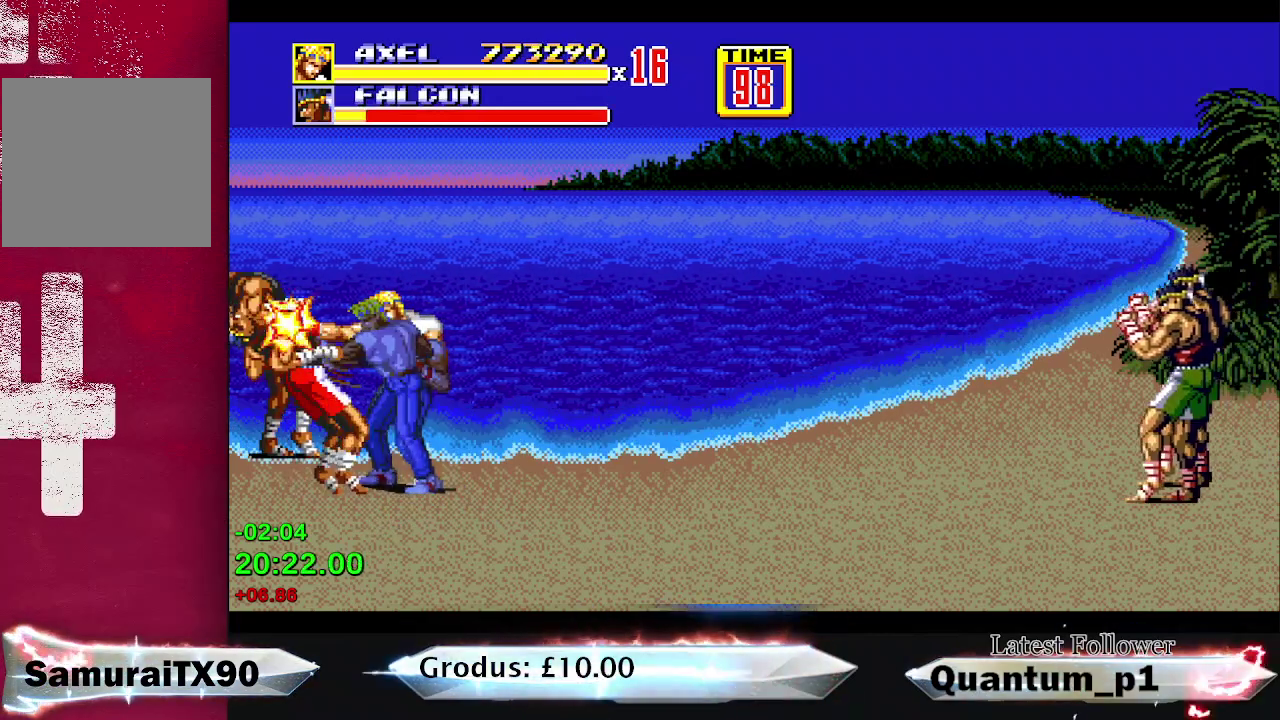
{"buttons": ["DPAD_LEFT"], "events": []}
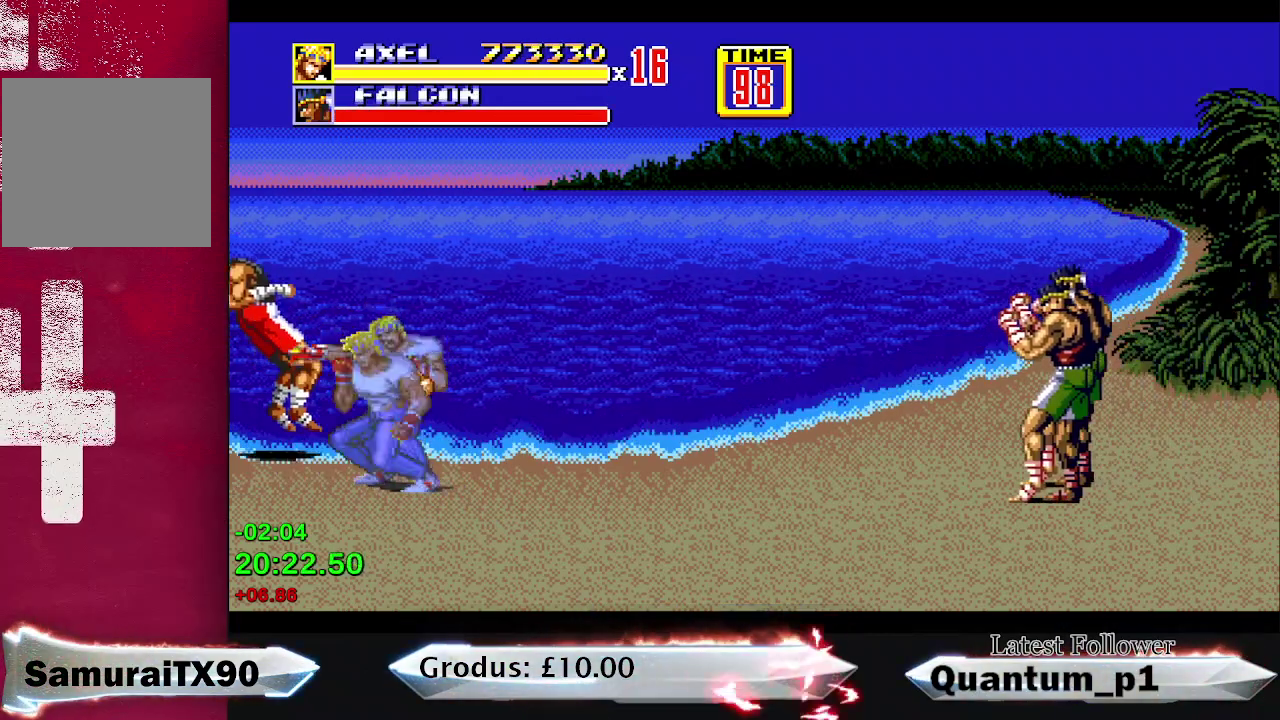
{"buttons": ["DPAD_RIGHT"], "events": [[150, "DPAD_LEFT", "up"], [283, "DPAD_RIGHT", "down"]]}
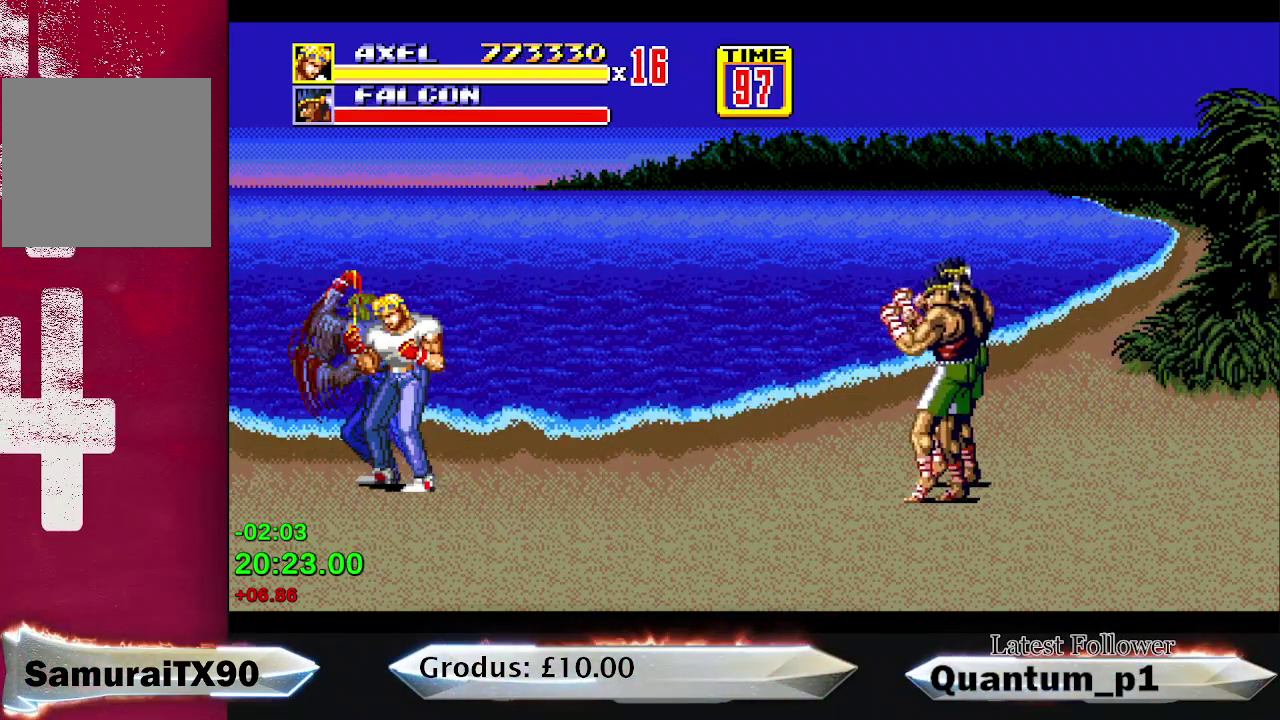
{"buttons": ["DPAD_RIGHT"], "events": []}
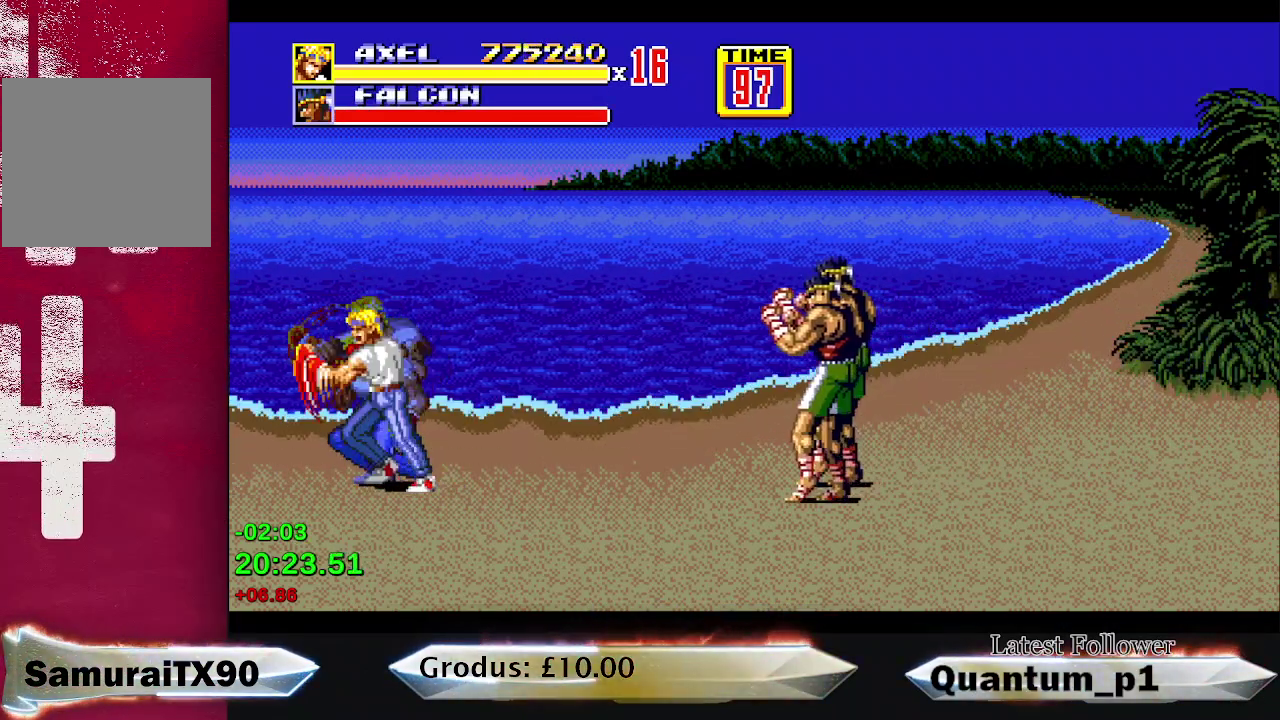
{"buttons": ["DPAD_RIGHT"], "events": []}
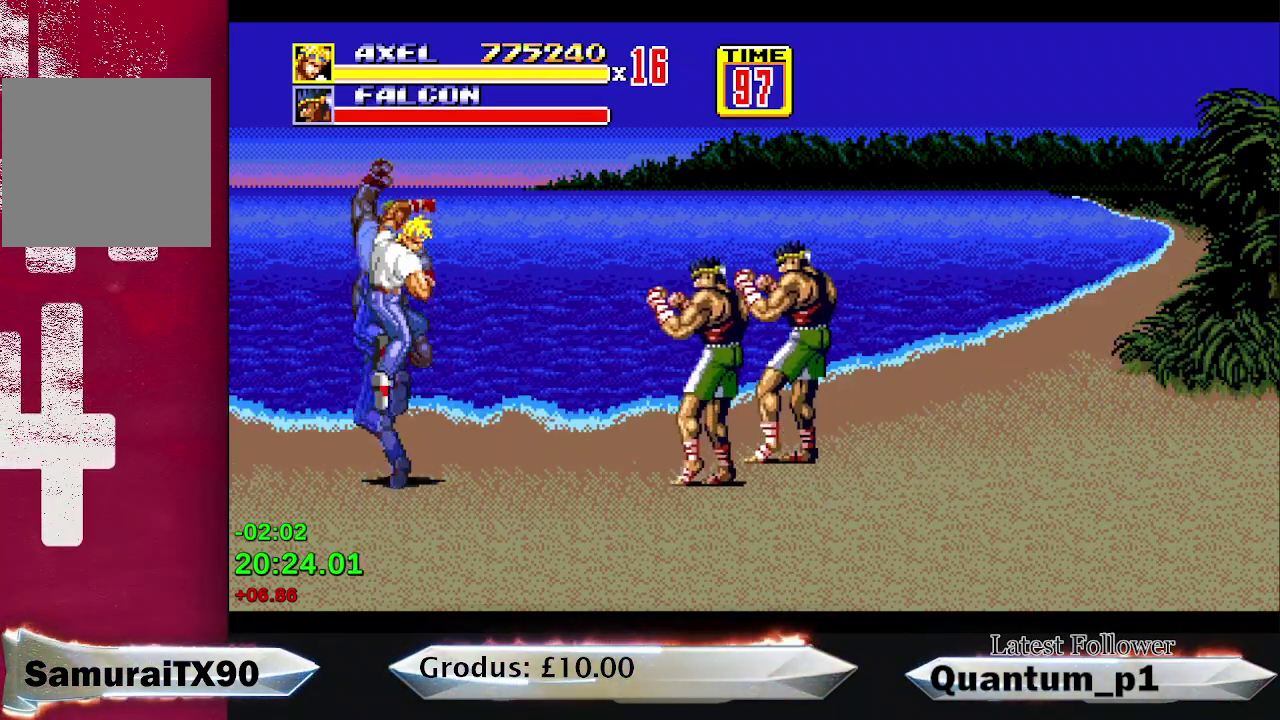
{"buttons": ["DPAD_RIGHT"], "events": [[100, "DPAD_DOWN", "down"], [333, "DPAD_DOWN", "up"]]}
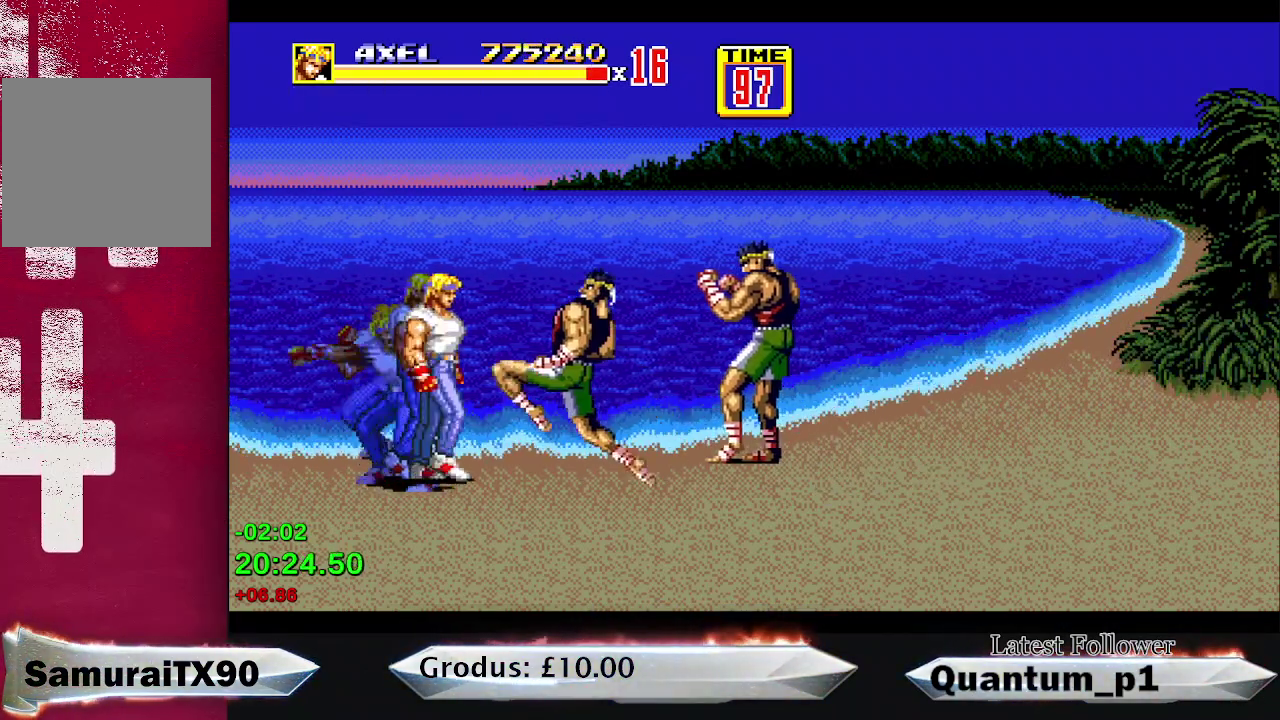
{"buttons": ["A"], "events": [[50, "A", "down"], [133, "DPAD_RIGHT", "up"], [217, "A", "up"], [250, "DPAD_RIGHT", "down"], [267, "A", "down"], [300, "DPAD_RIGHT", "up"], [350, "A", "up"], [383, "DPAD_RIGHT", "down"], [417, "A", "down"], [450, "DPAD_RIGHT", "up"]]}
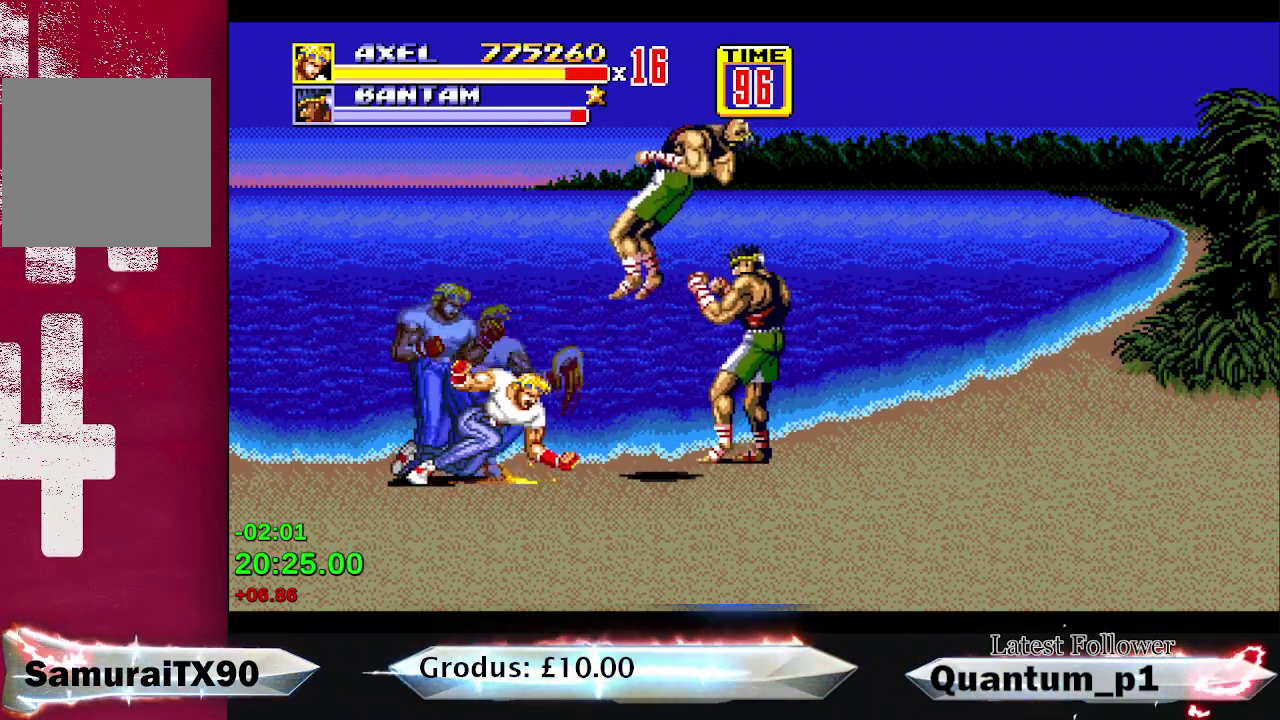
{"buttons": ["DPAD_RIGHT"], "events": [[17, "A", "up"], [33, "DPAD_RIGHT", "down"], [83, "A", "down"], [117, "DPAD_RIGHT", "up"], [150, "A", "up"], [217, "DPAD_RIGHT", "down"]]}